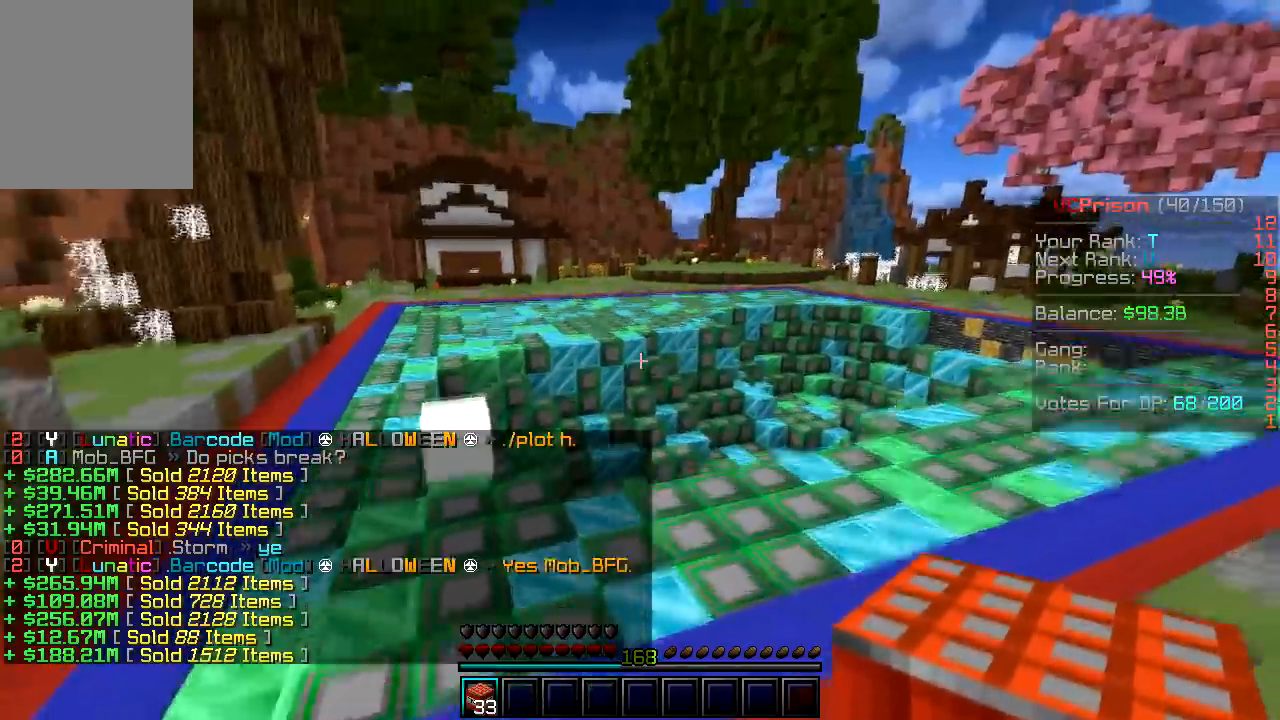
Gameplay with keyboard and mouse; each line is a JSON object with the keys and mouse buttons held at the frame after it. "events" lists presses ("down") and releases ("up") of "a", "d", "s", "w", "mouse_left" and "mouse_right" between this image and that frame as [ms after this image, input, new state], when the widget could be followed in between. "mouse_left", "mouse_right" = the "left", "right" buttons of the "mouse" list. No other keys are recorded. Fast repeated clicks can show as one long hold. Mouse movement is not recorded.
{"keys": ["d", "w"], "mouse": ["left"], "events": [[83, "w", "down"], [417, "mouse_left", "down"]]}
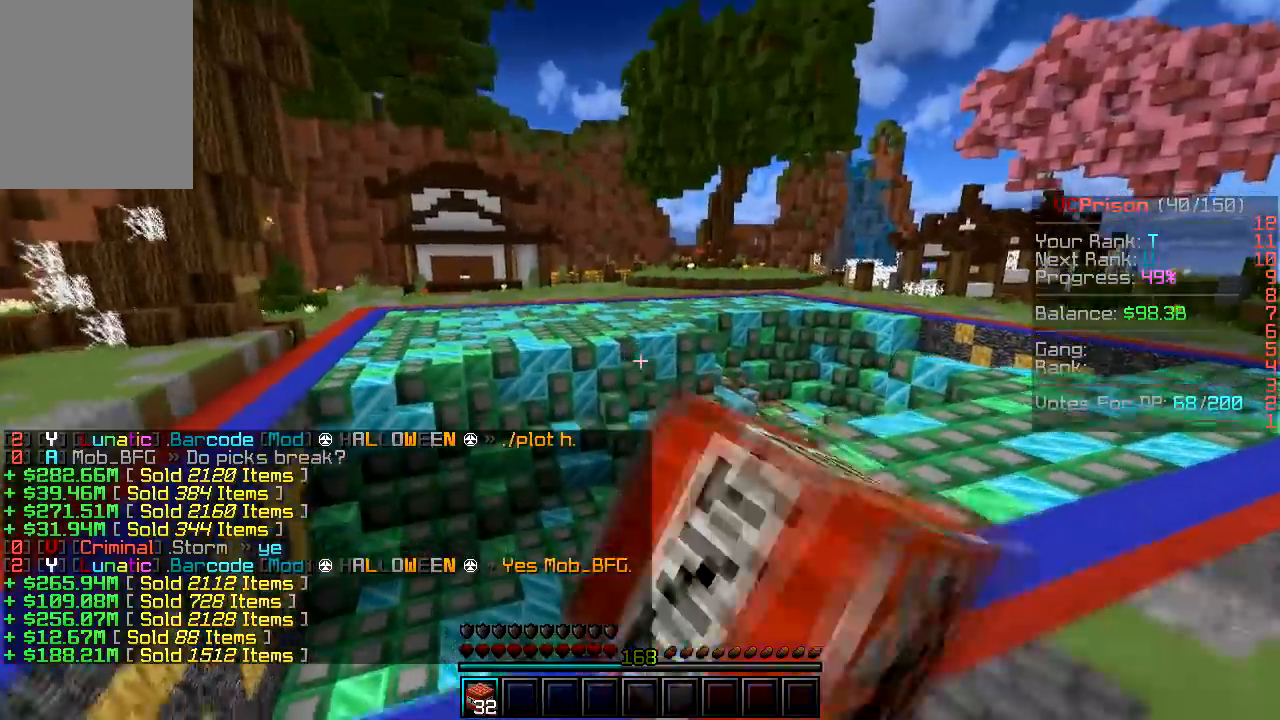
{"keys": ["w"], "mouse": [], "events": [[83, "mouse_left", "up"], [333, "d", "up"]]}
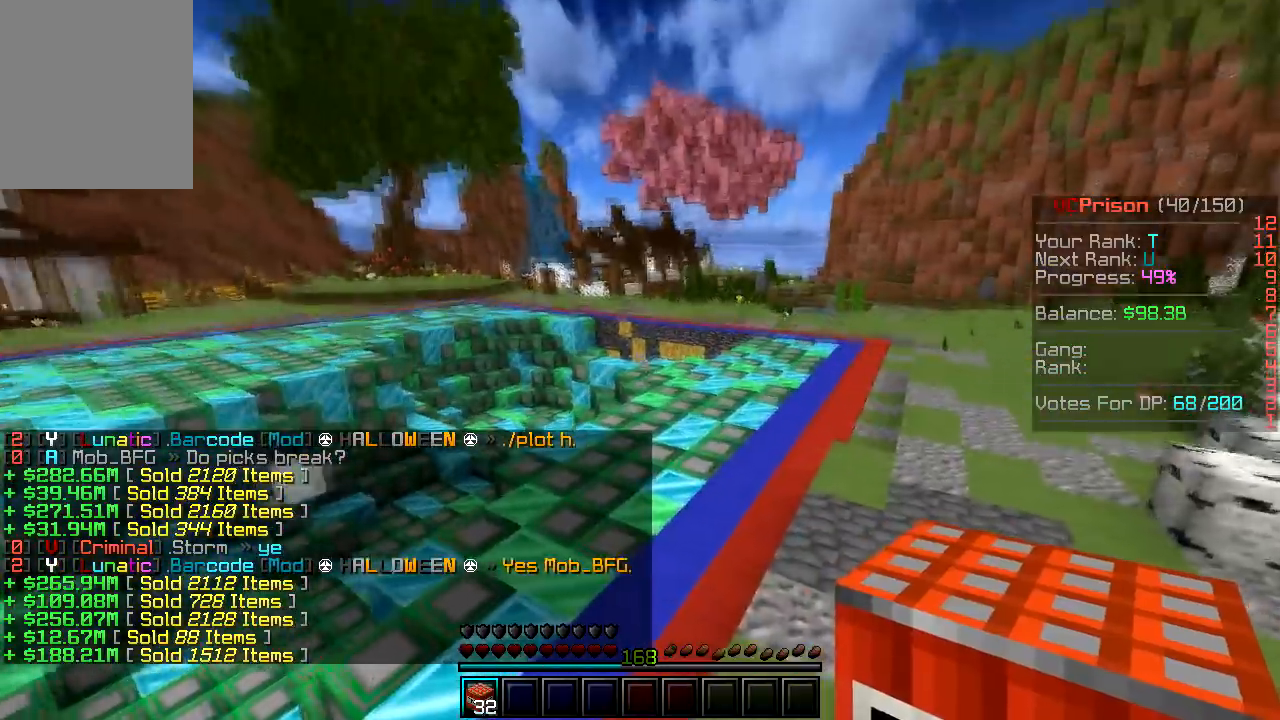
{"keys": ["d", "w"], "mouse": [], "events": [[100, "mouse_left", "down"], [267, "d", "down"], [267, "mouse_left", "up"]]}
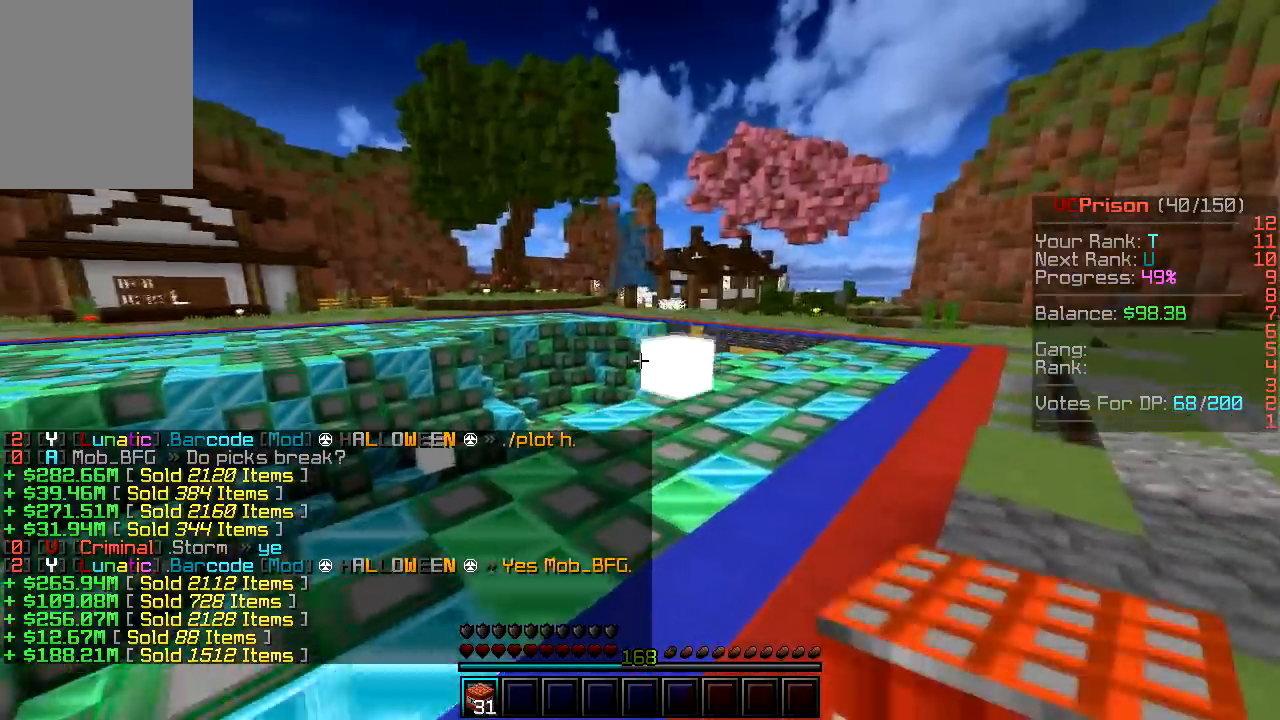
{"keys": ["d", "w"], "mouse": ["left"], "events": [[350, "mouse_left", "down"]]}
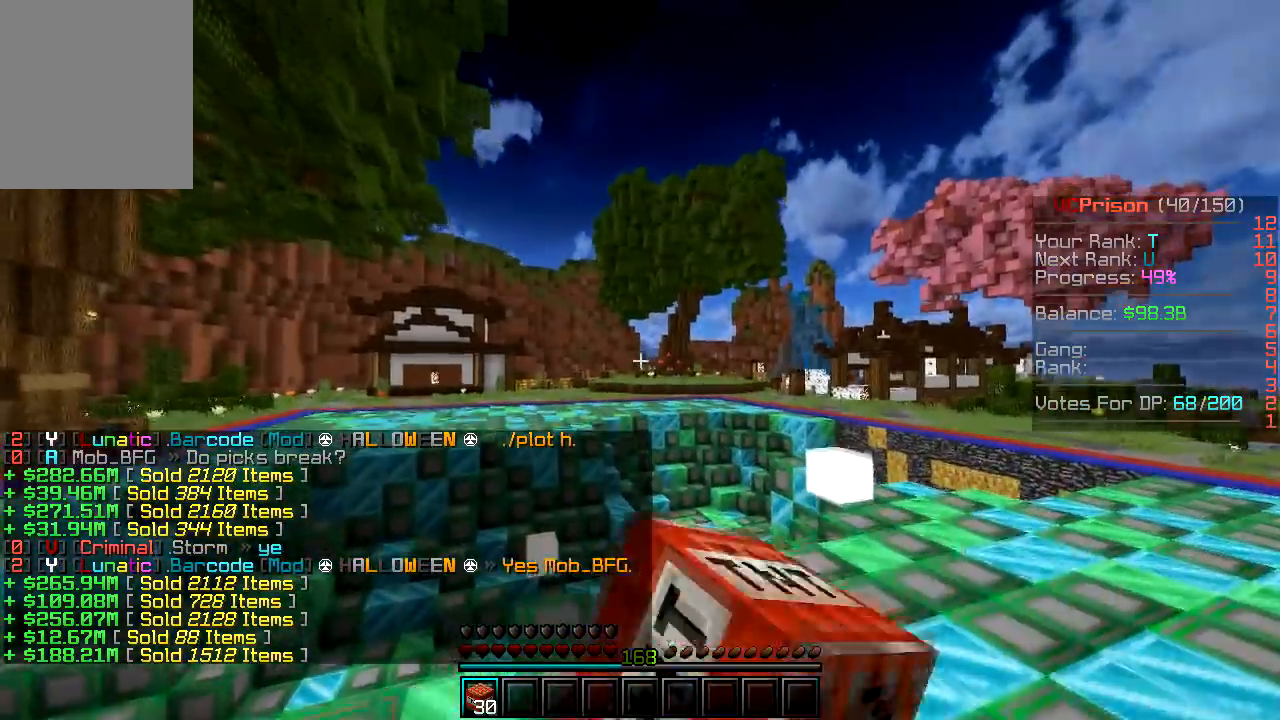
{"keys": ["a"], "mouse": [], "events": [[17, "mouse_left", "up"], [300, "w", "up"], [433, "a", "down"], [500, "d", "up"]]}
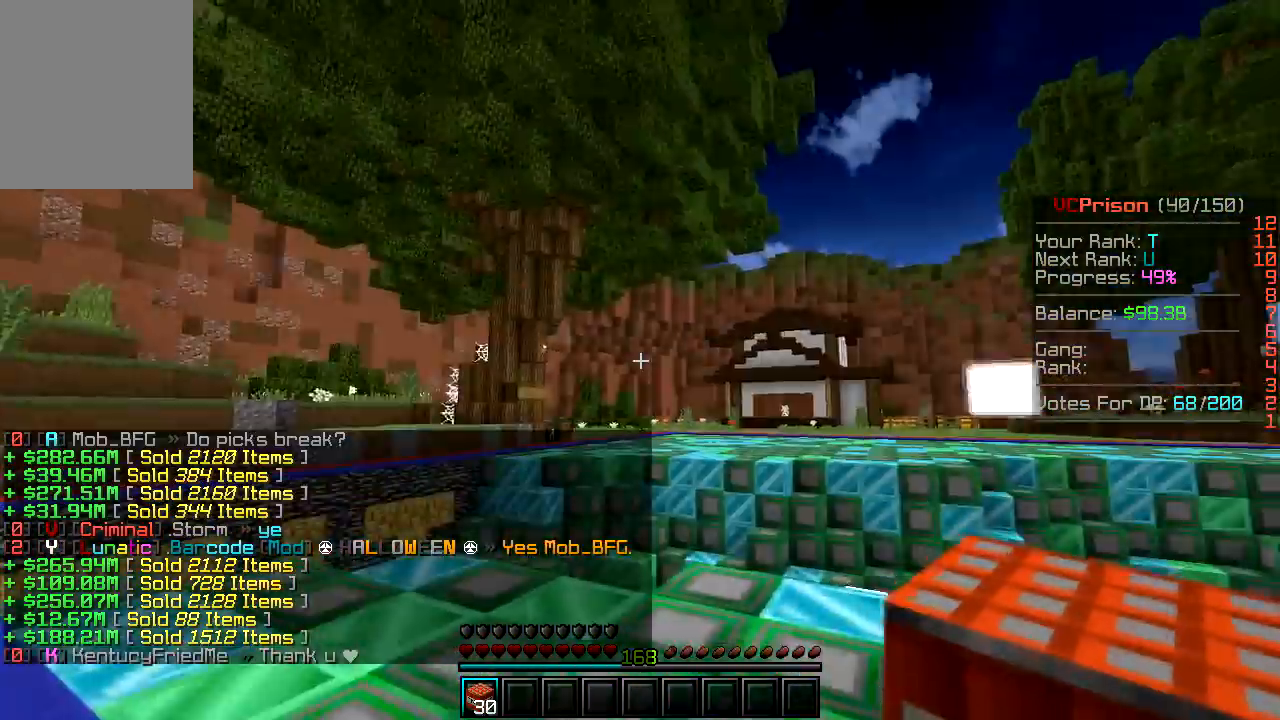
{"keys": ["a", "w"], "mouse": [], "events": [[67, "w", "down"], [200, "mouse_left", "down"], [350, "mouse_left", "up"]]}
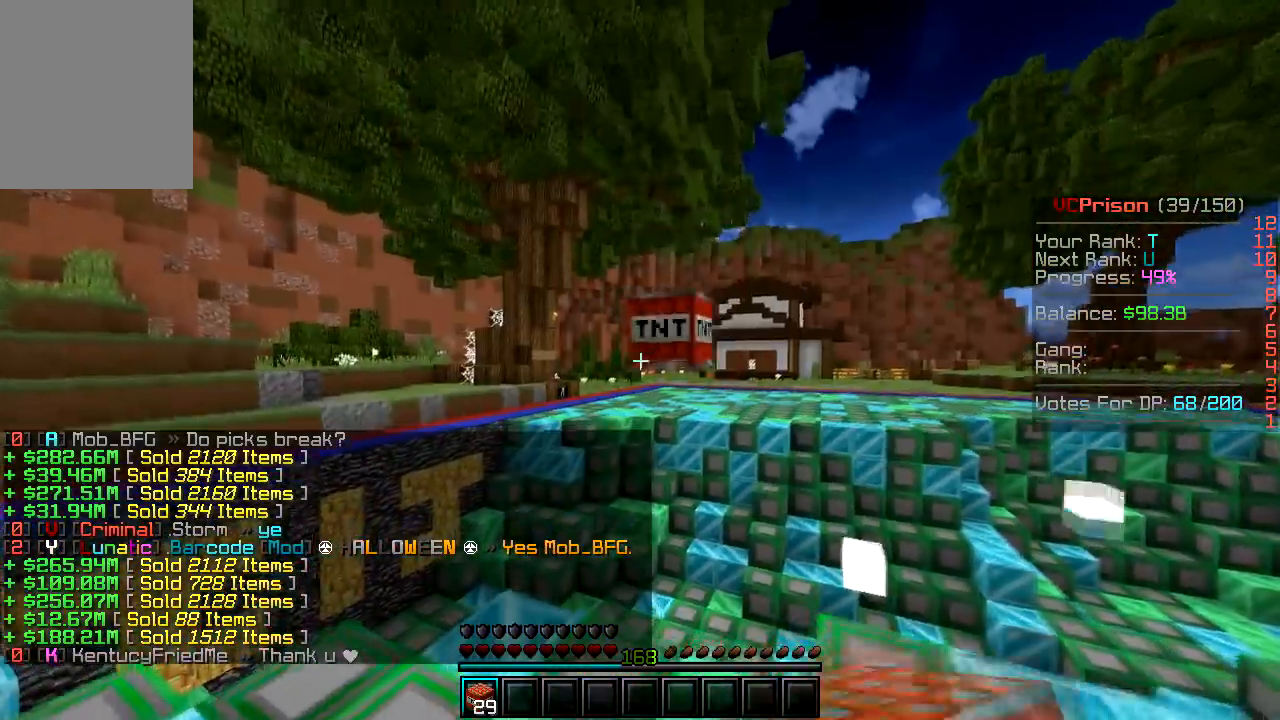
{"keys": ["a"], "mouse": [], "events": [[83, "w", "up"]]}
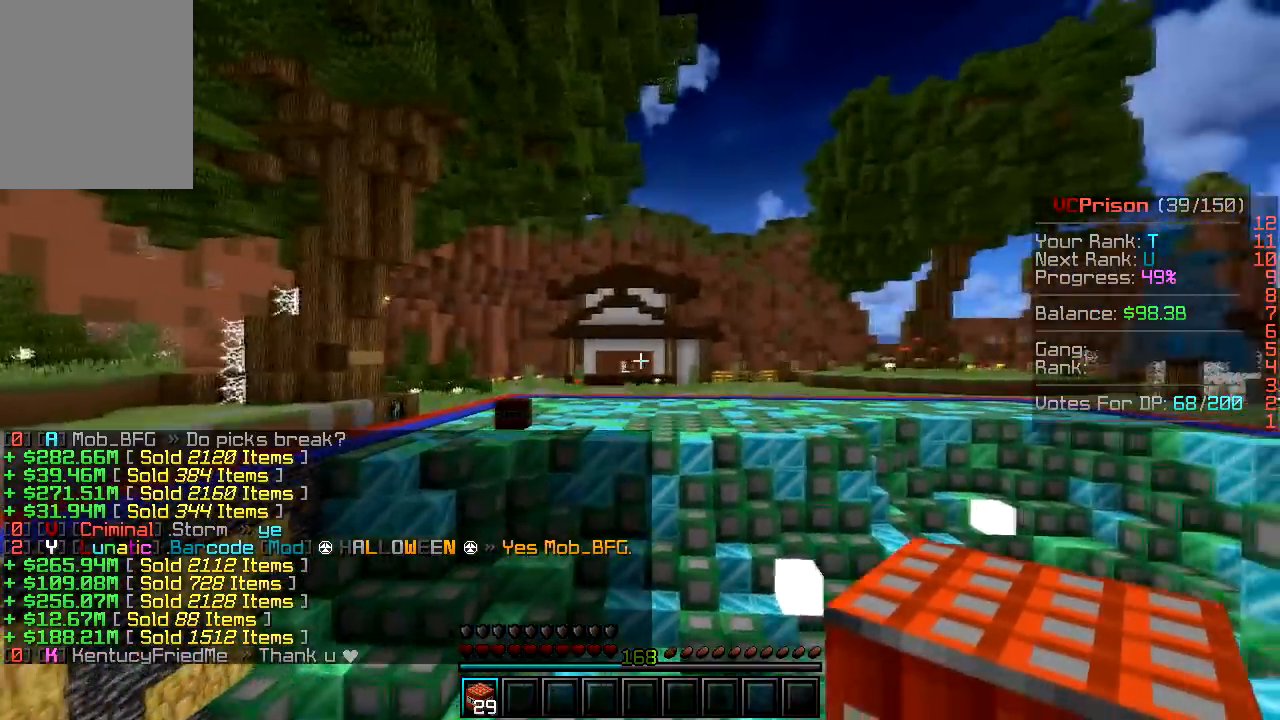
{"keys": ["a", "s"], "mouse": [], "events": [[17, "s", "down"], [150, "mouse_left", "down"], [183, "a", "up"], [300, "mouse_left", "up"], [433, "a", "down"]]}
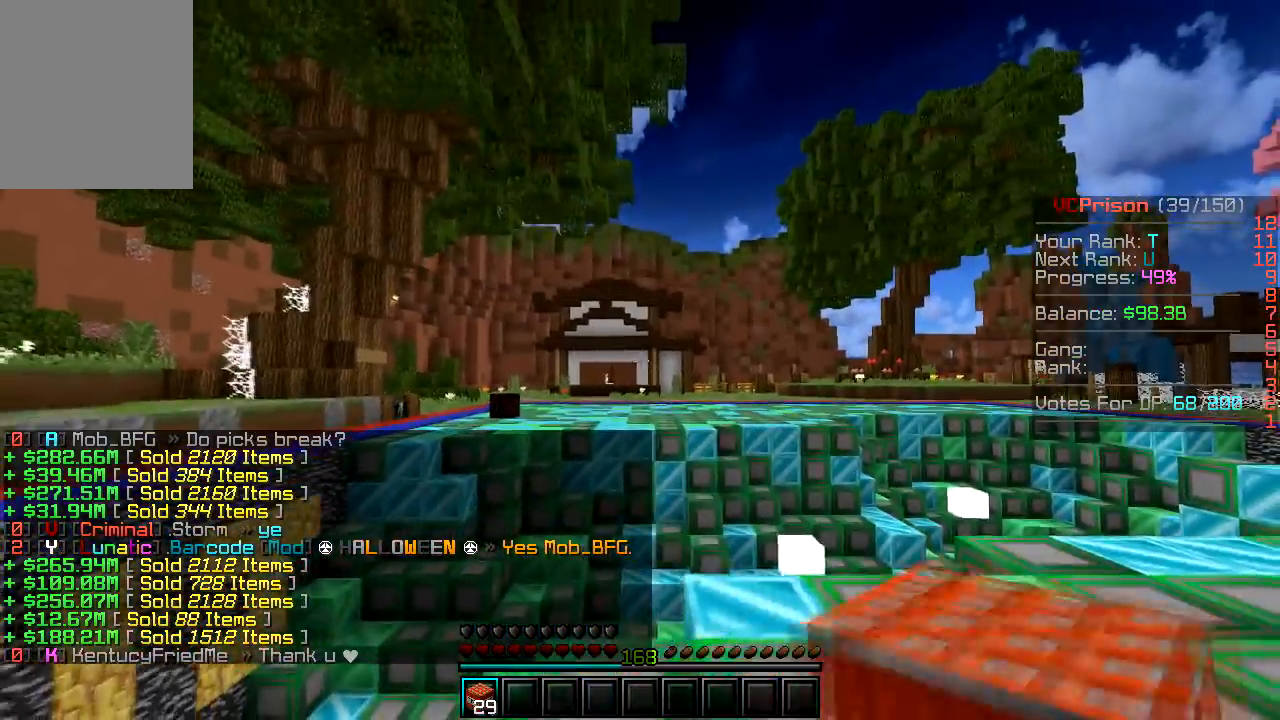
{"keys": ["s"], "mouse": [], "events": [[433, "a", "up"]]}
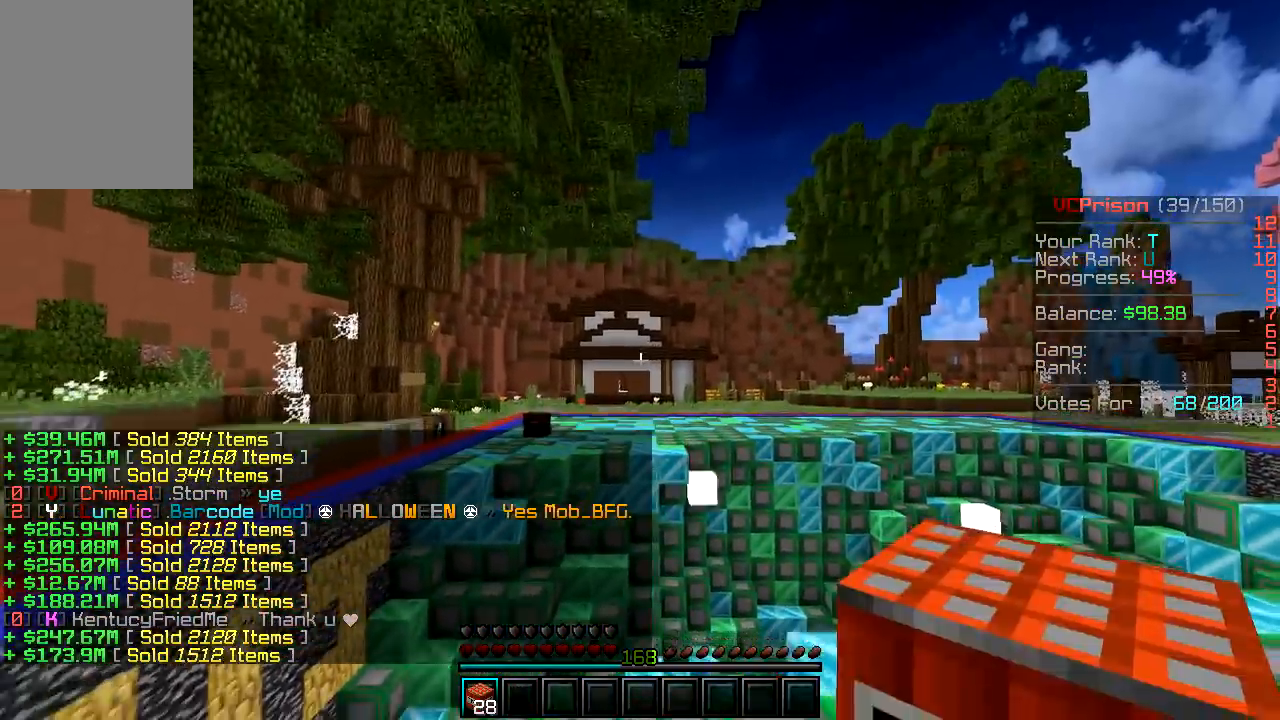
{"keys": ["d"], "mouse": [], "events": [[450, "s", "up"], [467, "d", "down"]]}
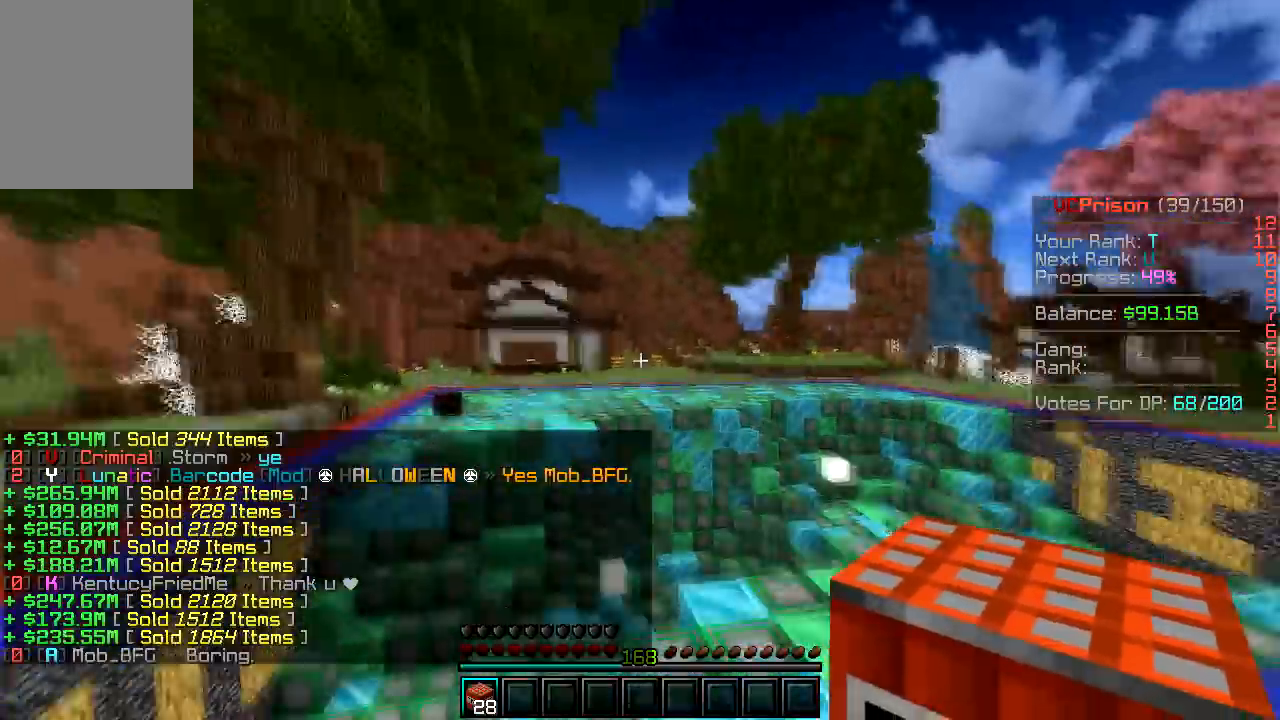
{"keys": ["w"], "mouse": [], "events": [[333, "w", "down"], [450, "d", "up"]]}
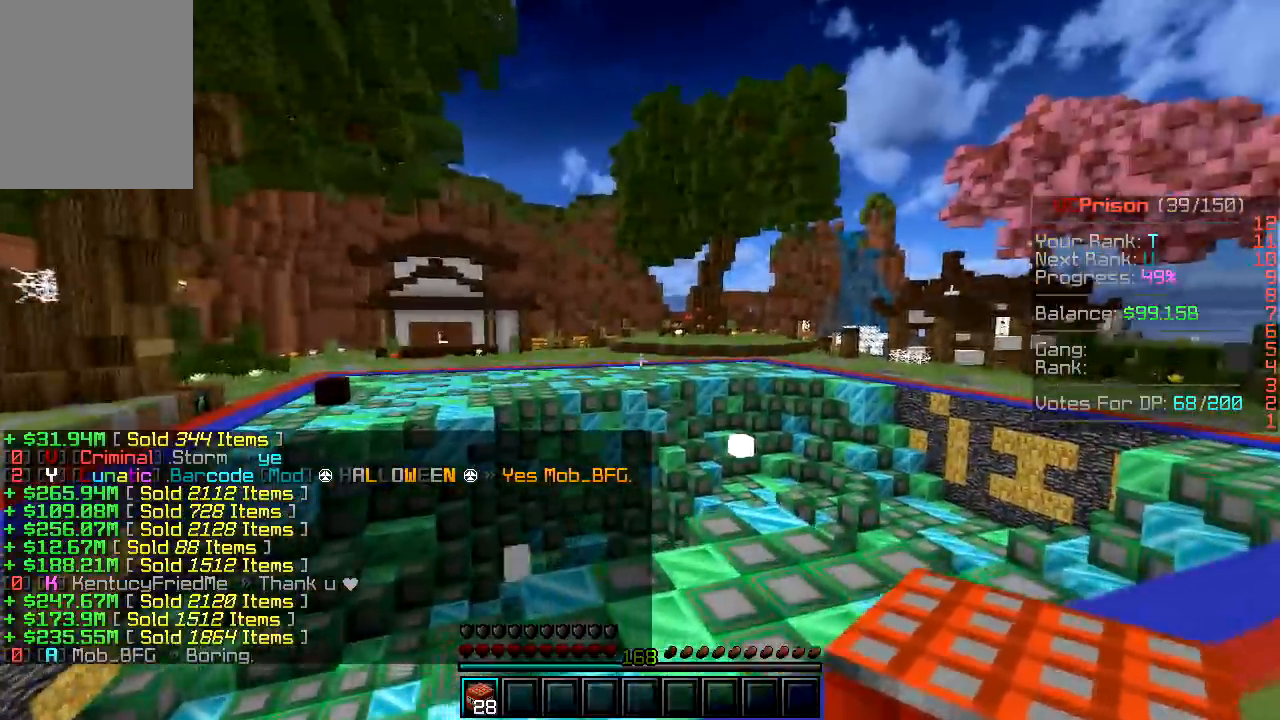
{"keys": ["d", "w"], "mouse": [], "events": [[233, "d", "down"]]}
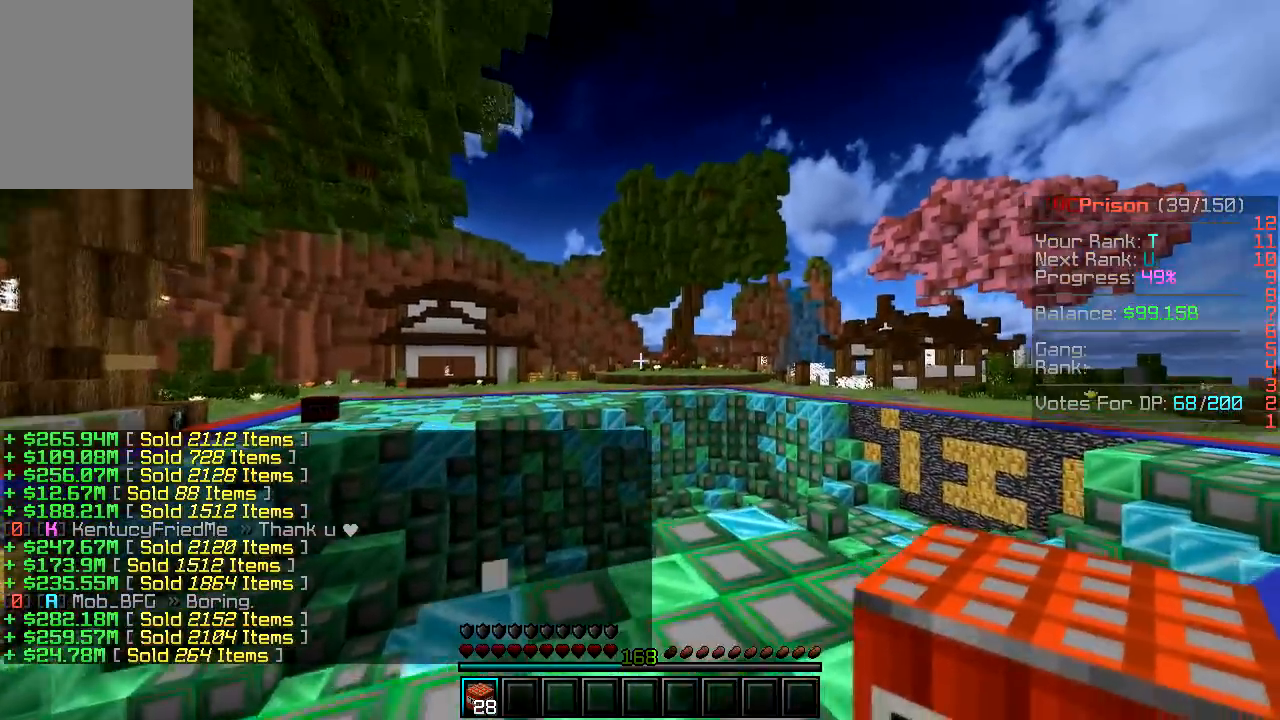
{"keys": ["d", "w"], "mouse": [], "events": []}
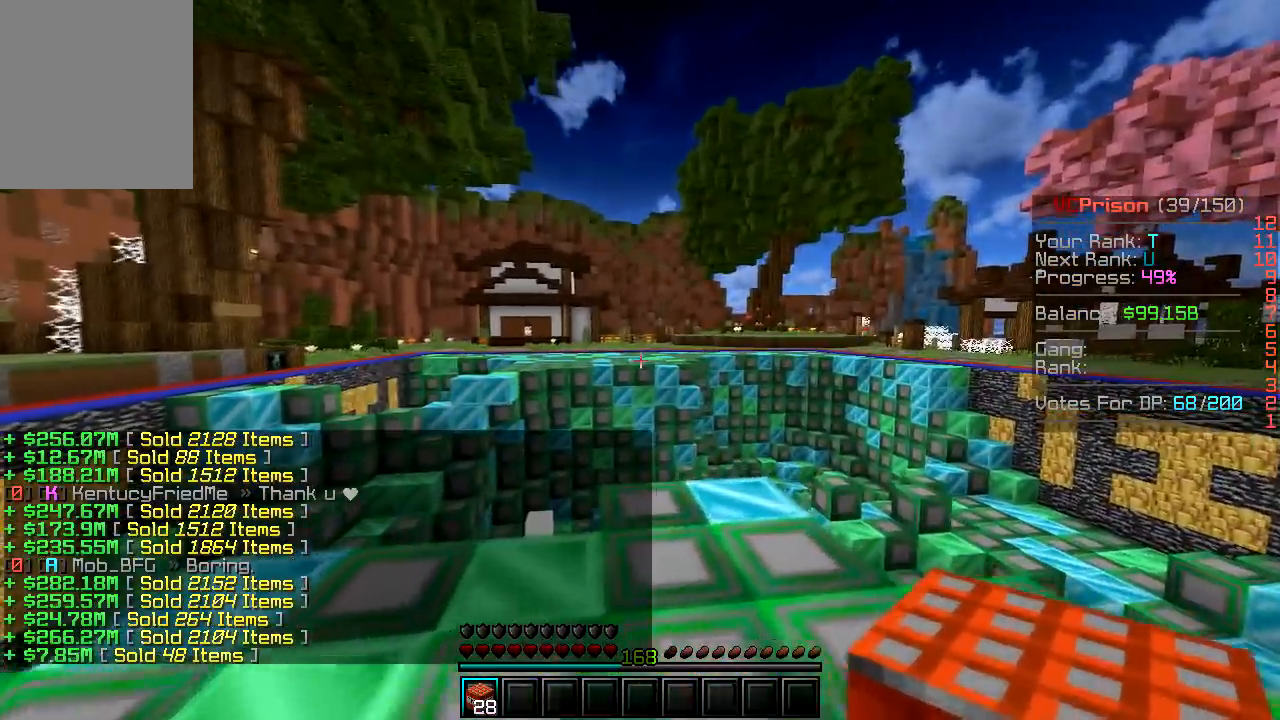
{"keys": ["d"], "mouse": ["left"], "events": [[200, "w", "up"], [500, "mouse_left", "down"]]}
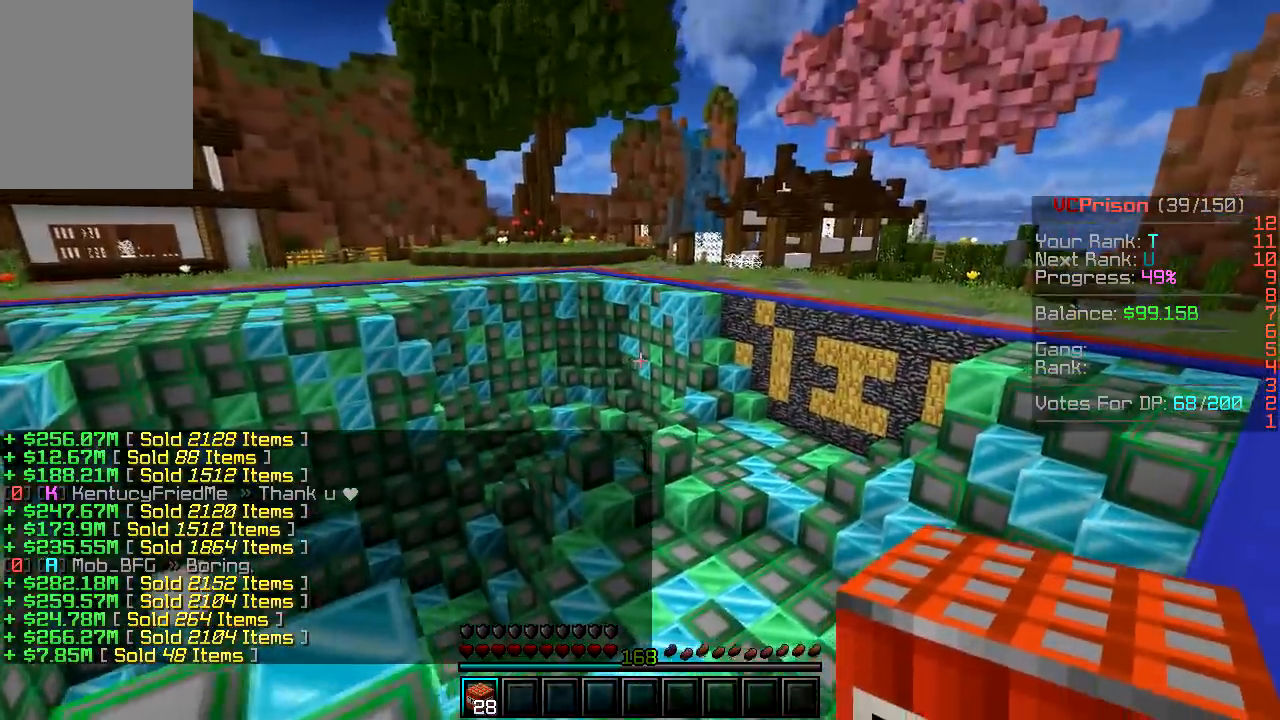
{"keys": ["a", "w"], "mouse": [], "events": [[133, "mouse_left", "up"], [167, "w", "down"], [217, "a", "down"], [283, "d", "up"]]}
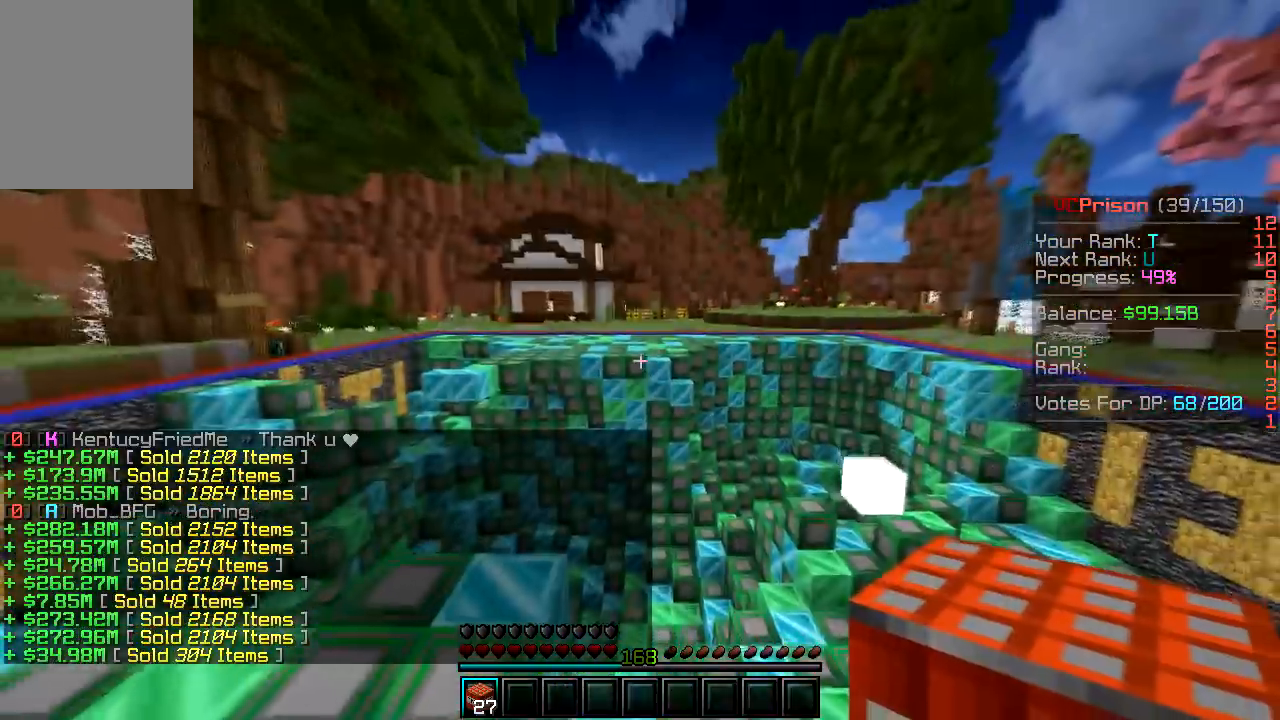
{"keys": ["a", "w"], "mouse": [], "events": []}
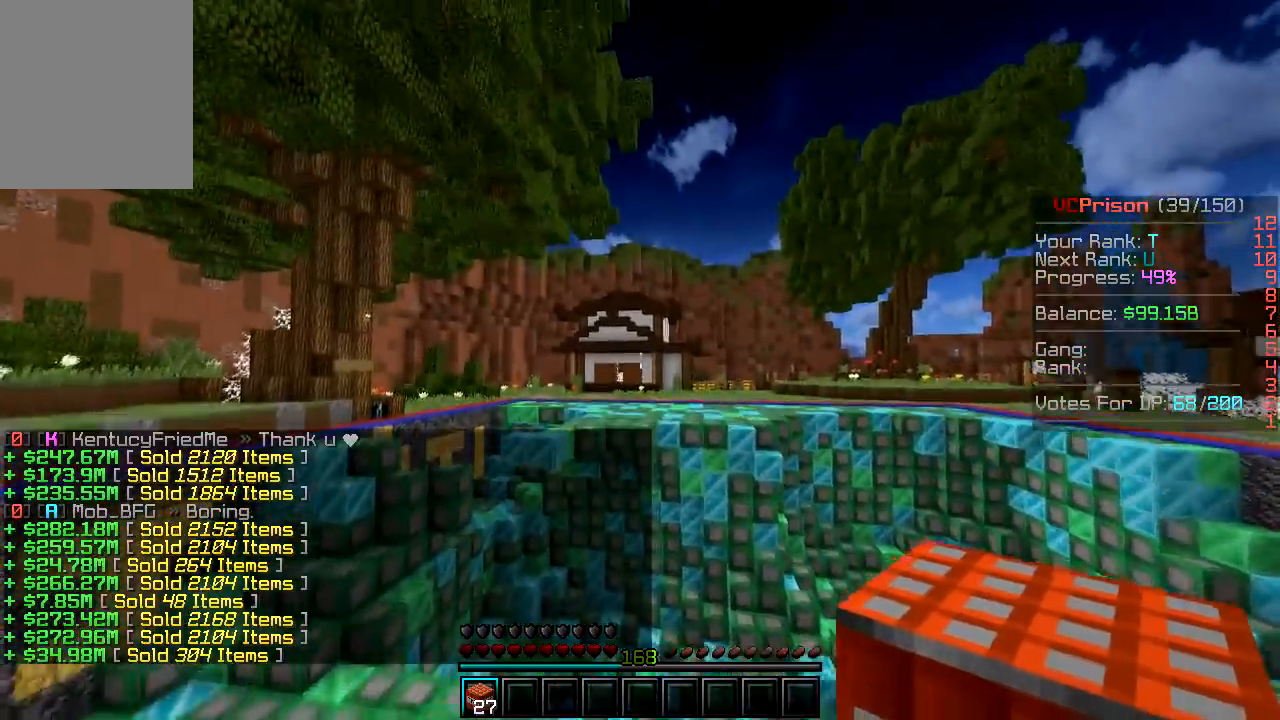
{"keys": ["s"], "mouse": [], "events": [[117, "mouse_left", "down"], [200, "w", "up"], [217, "s", "down"], [300, "mouse_left", "up"], [433, "a", "up"]]}
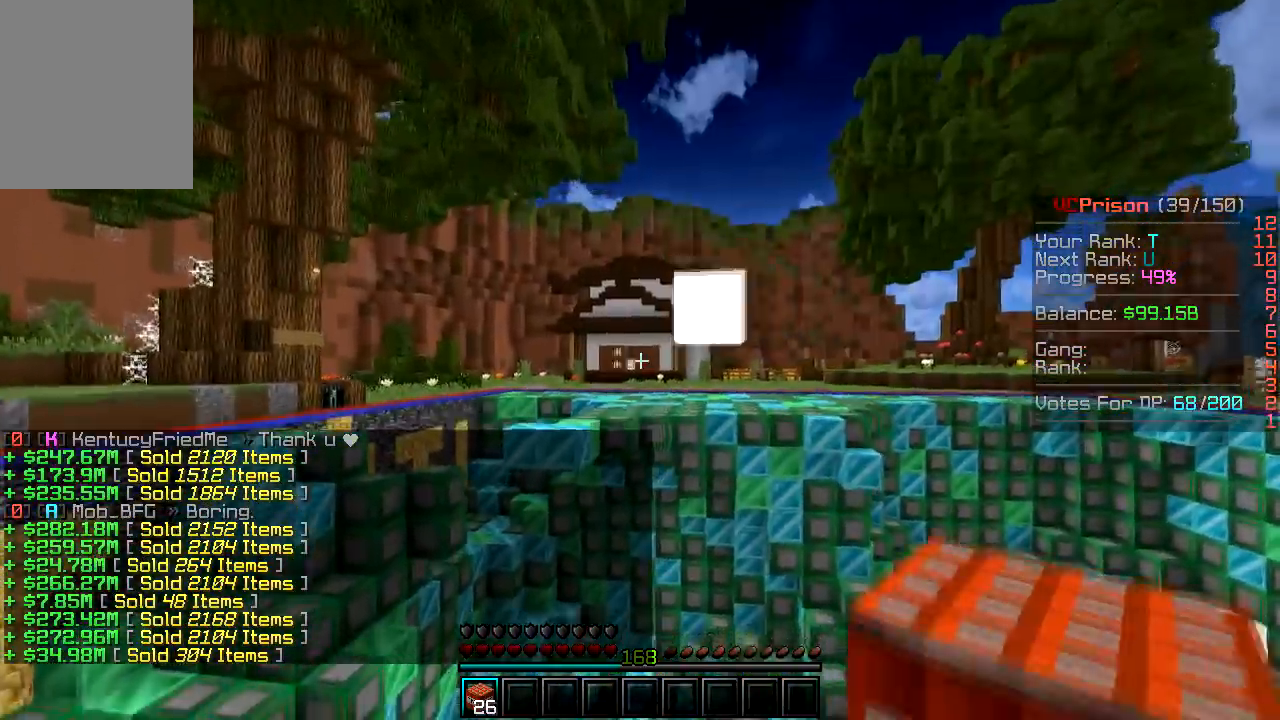
{"keys": ["a"], "mouse": [], "events": [[183, "a", "down"], [450, "s", "up"]]}
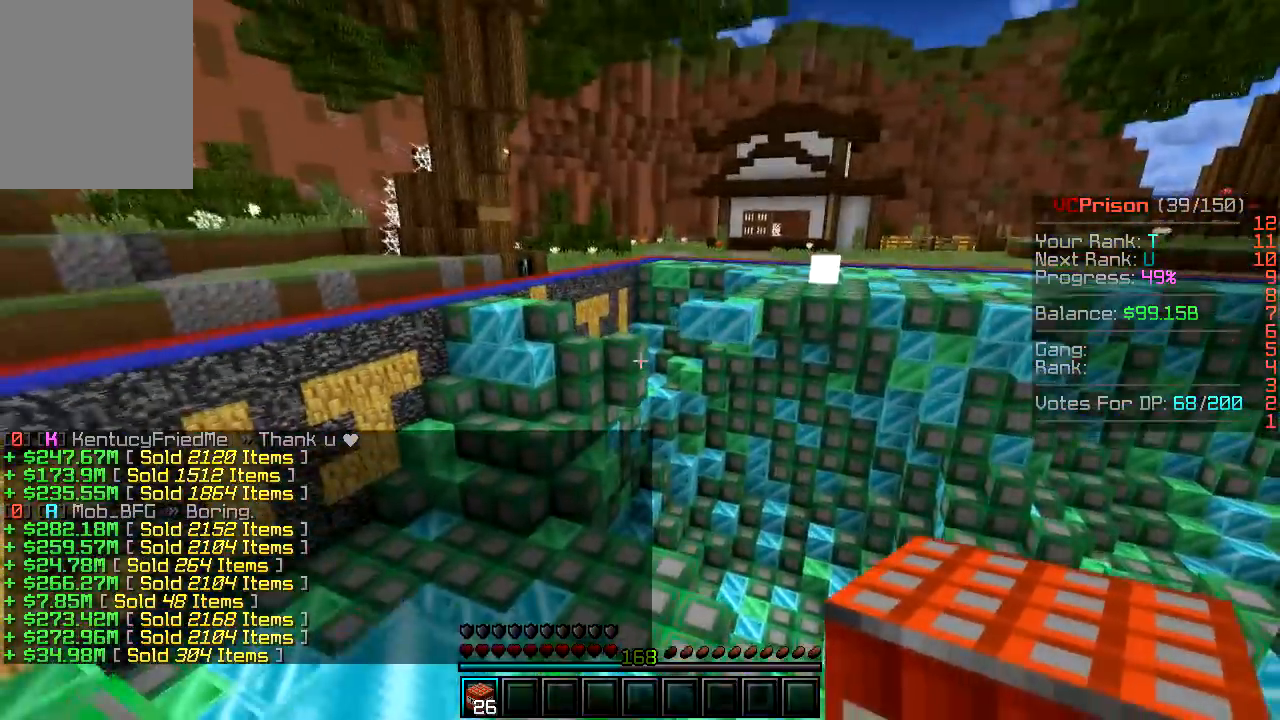
{"keys": ["a", "w"], "mouse": [], "events": [[167, "mouse_left", "down"], [333, "mouse_left", "up"], [467, "w", "down"]]}
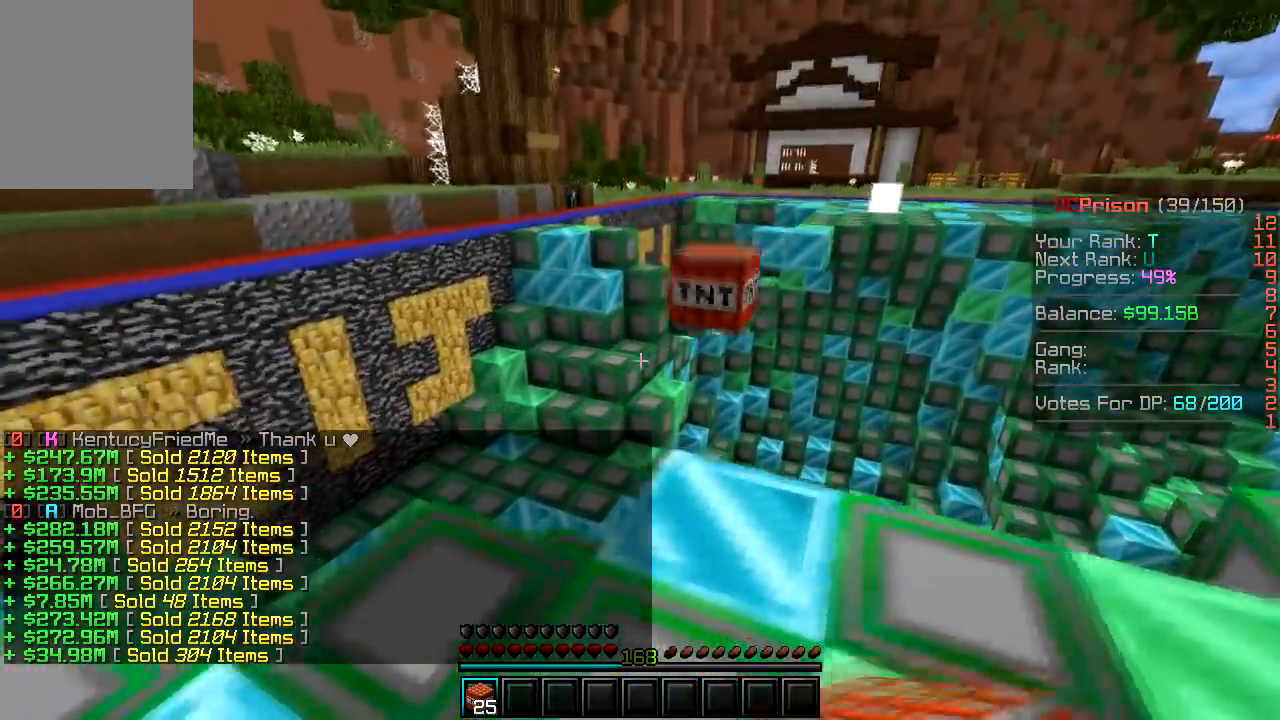
{"keys": ["a", "s"], "mouse": [], "events": [[183, "w", "up"], [233, "mouse_left", "down"], [267, "s", "down"], [400, "mouse_left", "up"]]}
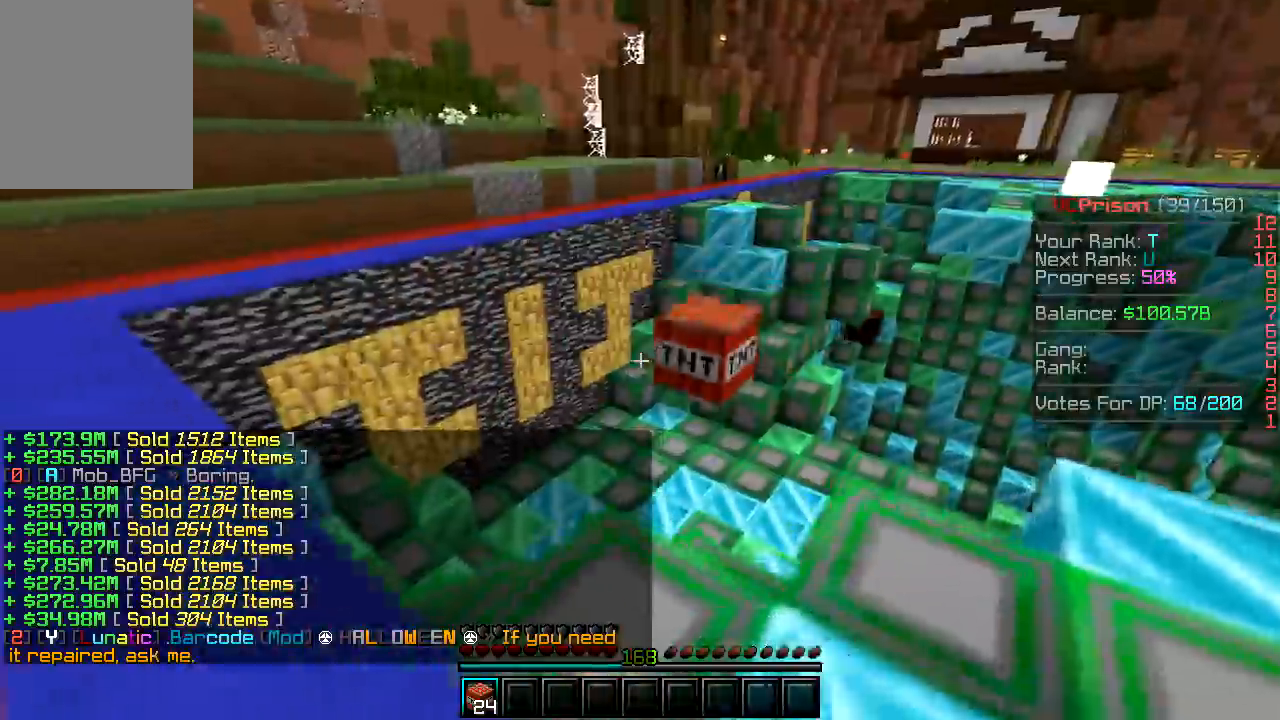
{"keys": ["w"], "mouse": [], "events": [[50, "s", "up"], [150, "w", "down"], [333, "a", "up"]]}
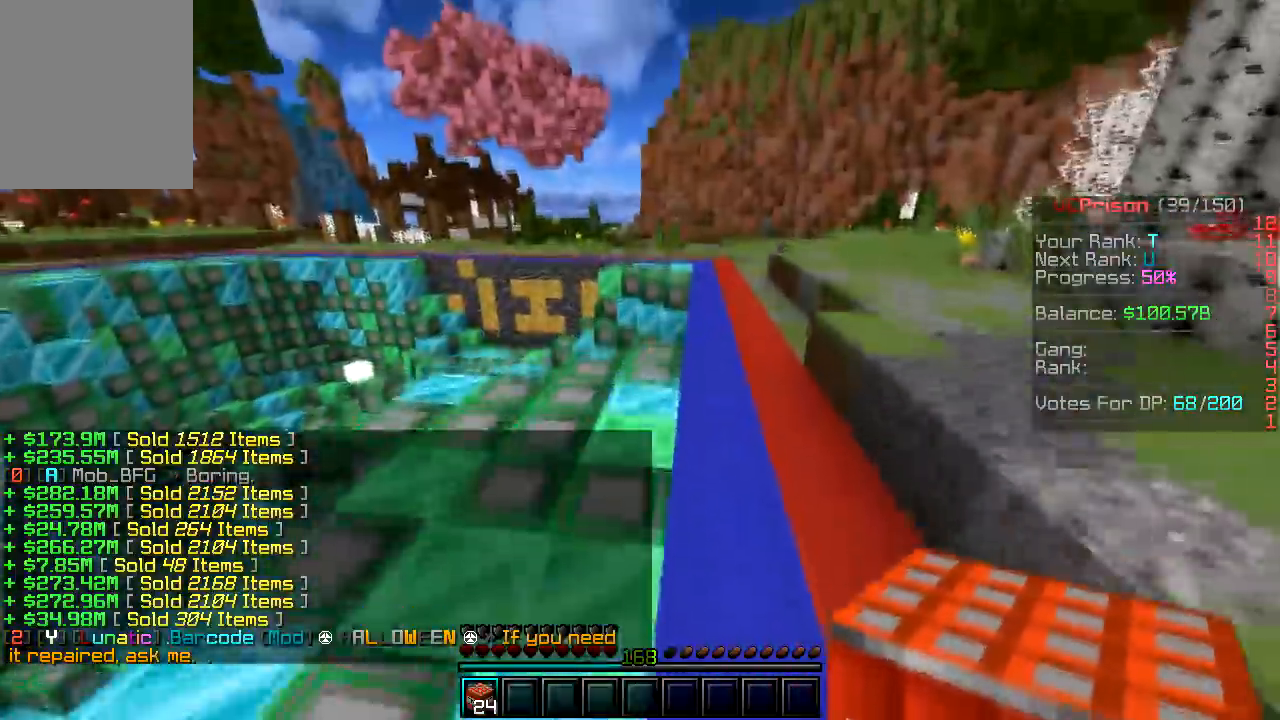
{"keys": ["d", "w"], "mouse": [], "events": [[283, "mouse_left", "down"], [367, "d", "down"], [433, "mouse_left", "up"]]}
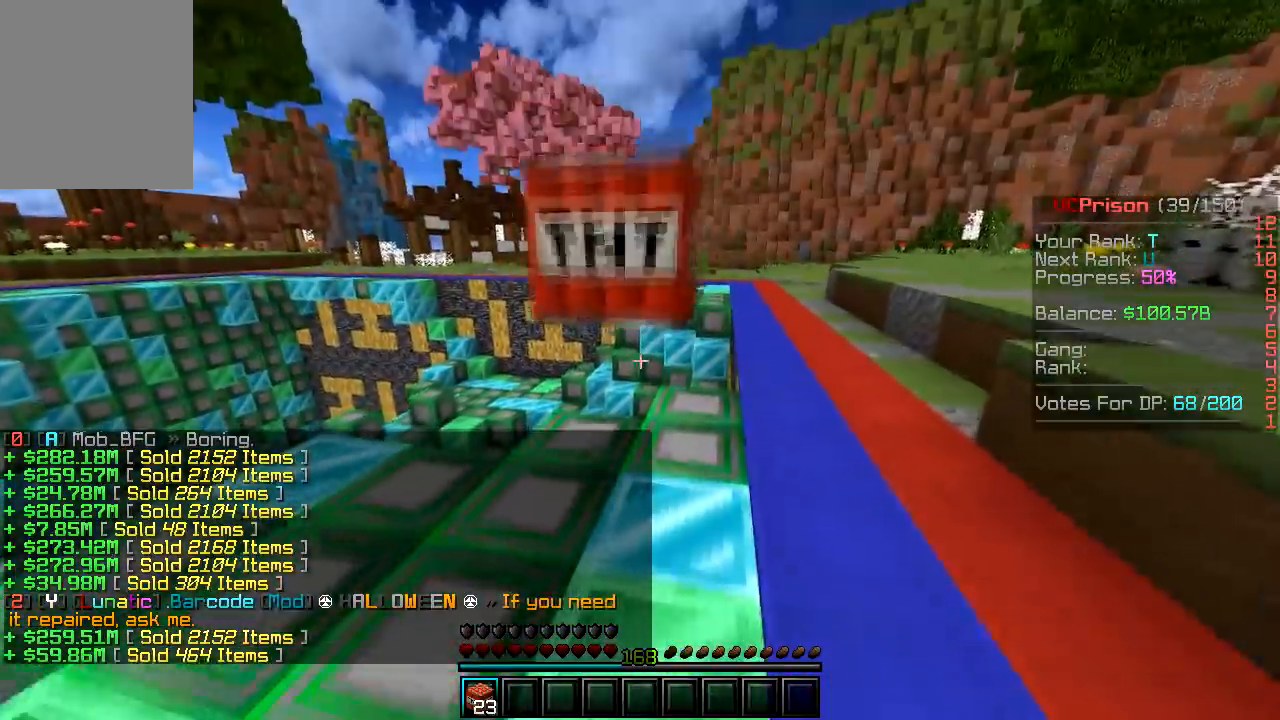
{"keys": ["d", "w"], "mouse": [], "events": []}
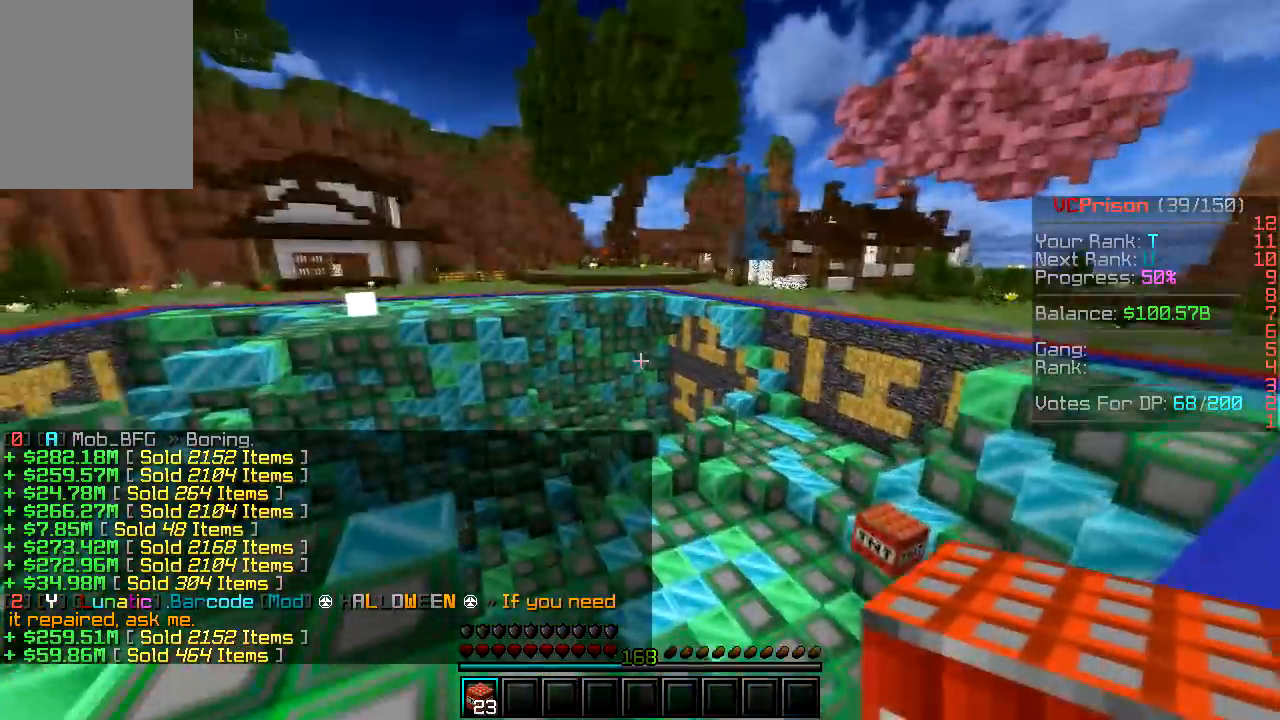
{"keys": ["a"], "mouse": [], "events": [[100, "mouse_left", "down"], [150, "w", "up"], [300, "mouse_left", "up"], [433, "a", "down"], [483, "d", "up"]]}
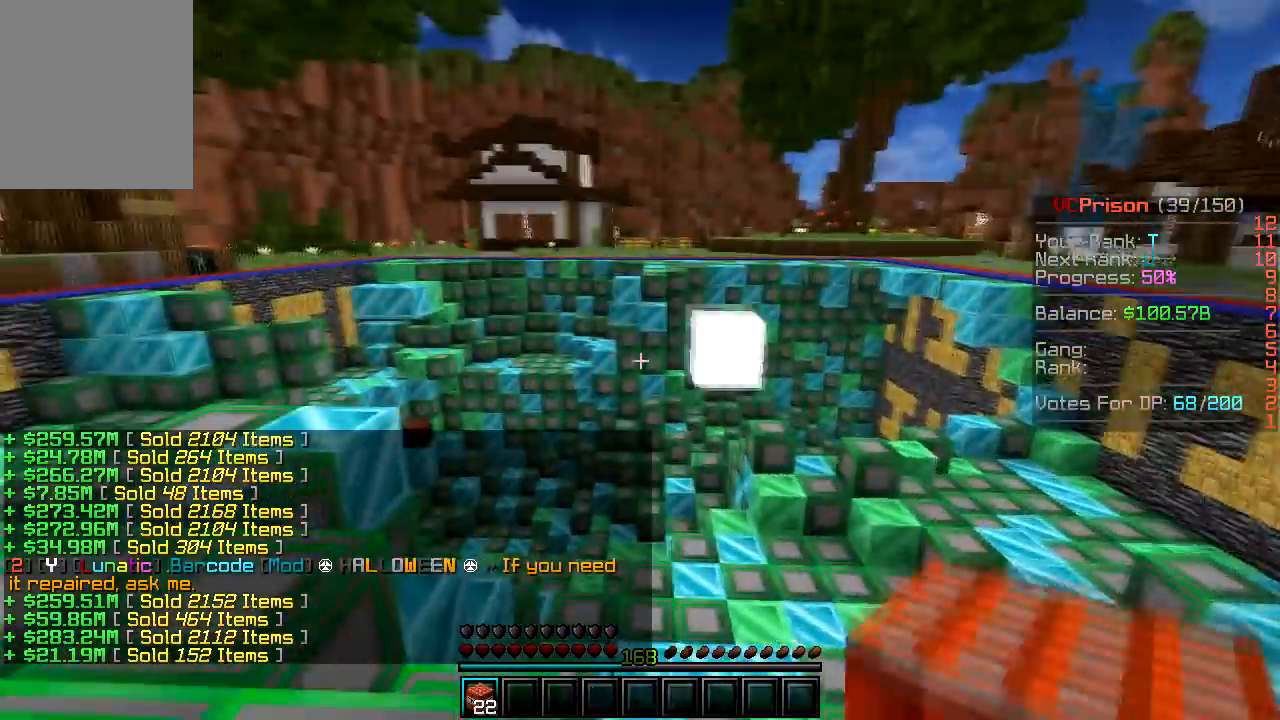
{"keys": ["a"], "mouse": [], "events": [[17, "w", "down"], [217, "mouse_left", "down"], [367, "mouse_left", "up"], [383, "w", "up"]]}
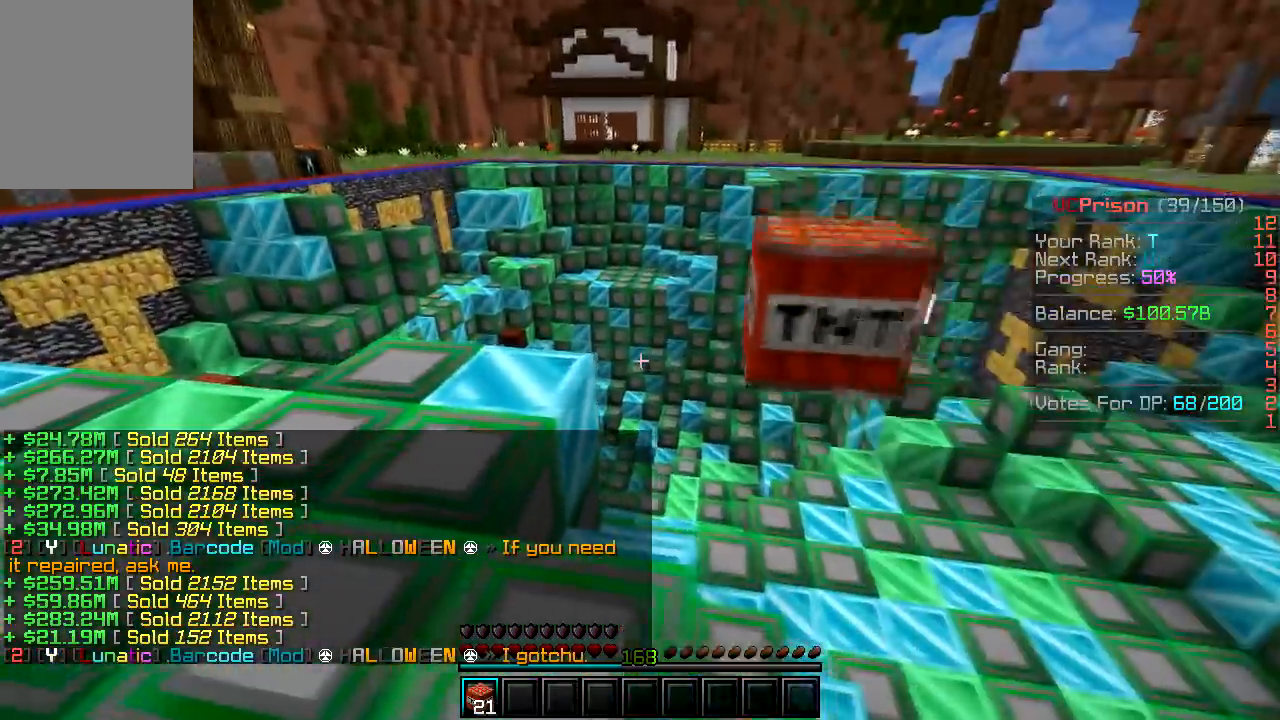
{"keys": ["a", "w"], "mouse": ["left"], "events": [[17, "s", "down"], [167, "s", "up"], [183, "w", "down"], [433, "mouse_left", "down"]]}